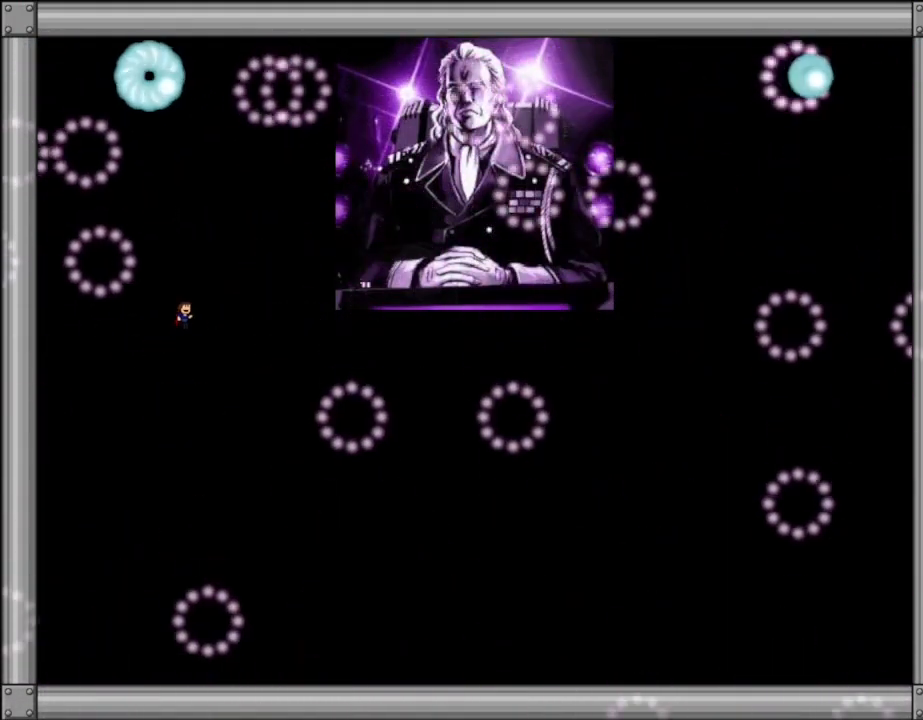
Gameplay with keyboard; each line is a JSON object with the keys held at the frame after it. "events" lists presses ("down") and releases ("up") of "down", "l_up", "left", "r", "r_up", "right", "up" and "z" between this image and that frame as [ms after this image, input, new state], when the widget could be followed in between. No other keys are recorded. Mouse input is not recorded. Key names are as the overlay labels them; some are game actions (e.g. jump) rather than physical keys.
{"keys": [], "events": [[334, "l_up", "down"], [384, "l_up", "up"], [450, "right", "up"]]}
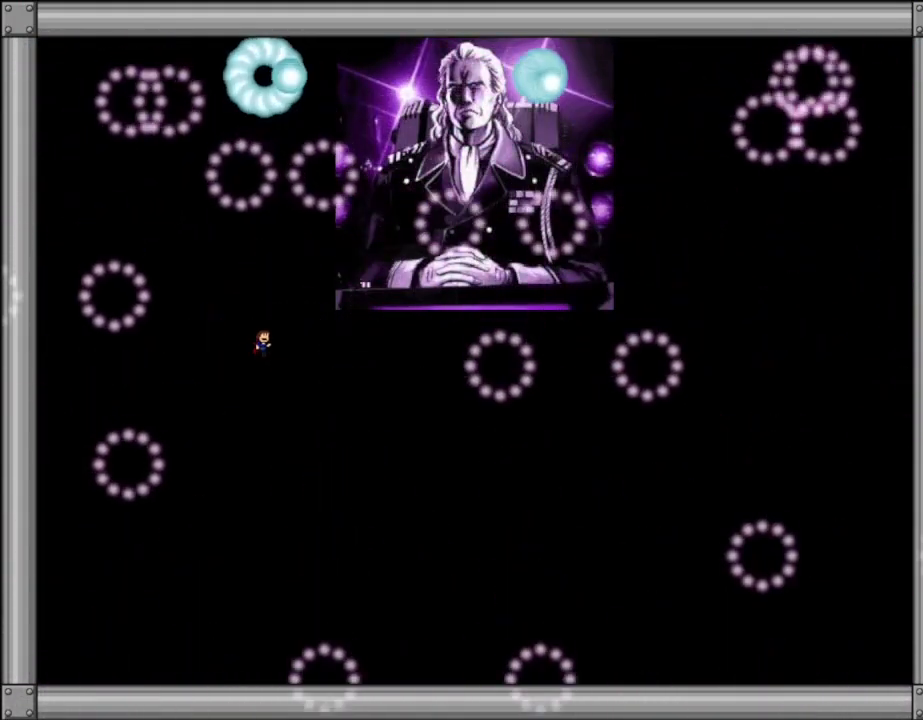
{"keys": [], "events": [[184, "right", "down"], [284, "right", "up"], [400, "l_up", "down"], [500, "l_up", "up"]]}
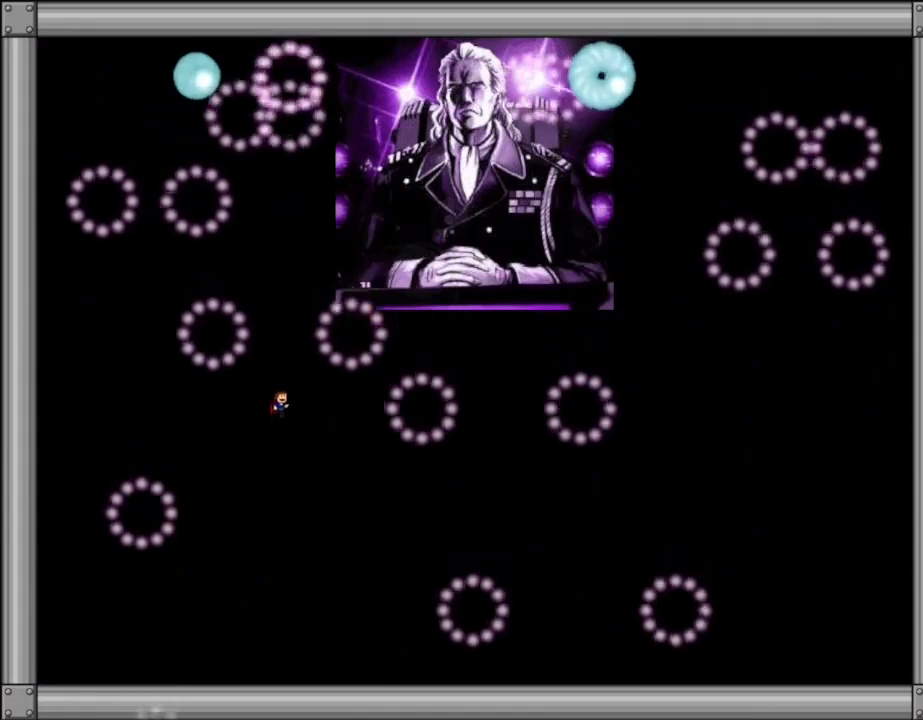
{"keys": [], "events": [[267, "l_up", "down"], [417, "l_up", "up"]]}
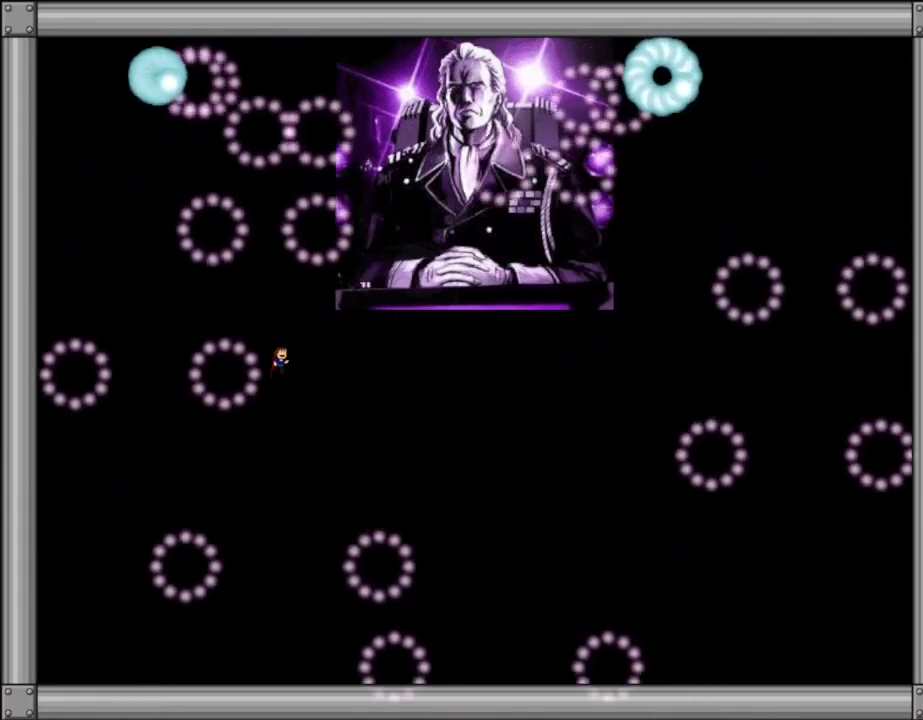
{"keys": ["l_up"], "events": [[217, "left", "down"], [350, "left", "up"], [417, "l_up", "down"]]}
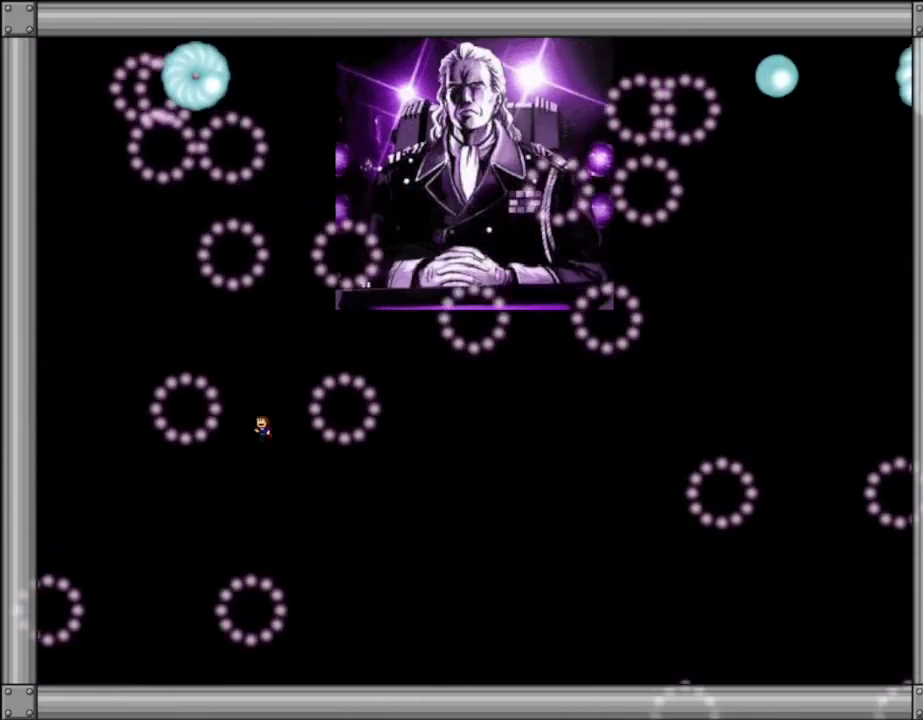
{"keys": [], "events": [[17, "l_up", "up"], [167, "right", "down"], [300, "right", "up"]]}
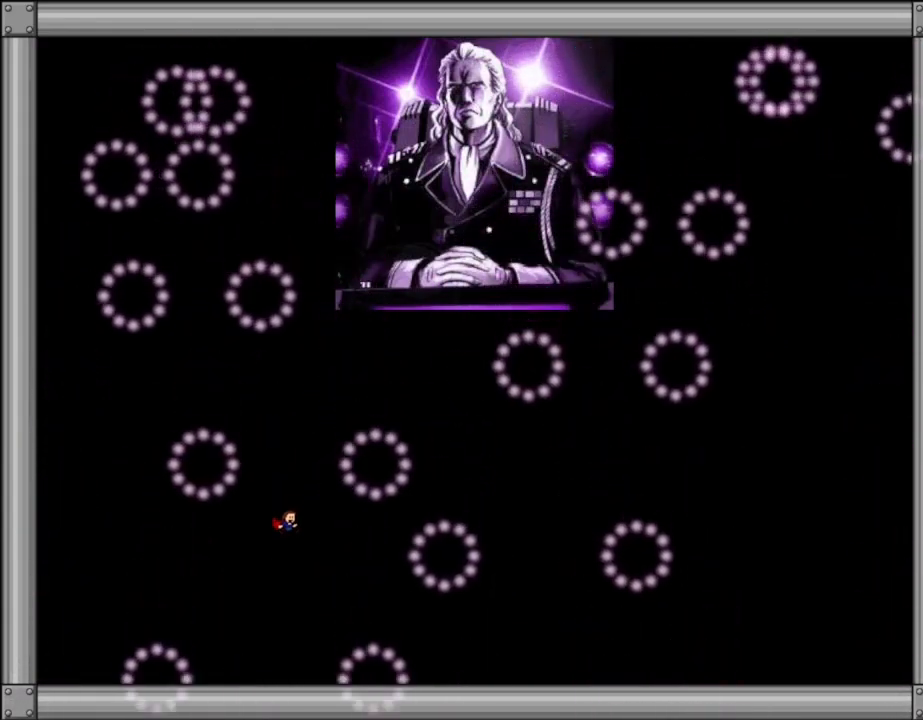
{"keys": ["l_up", "left"], "events": [[34, "left", "down"], [67, "l_up", "down"], [150, "l_up", "up"], [500, "l_up", "down"]]}
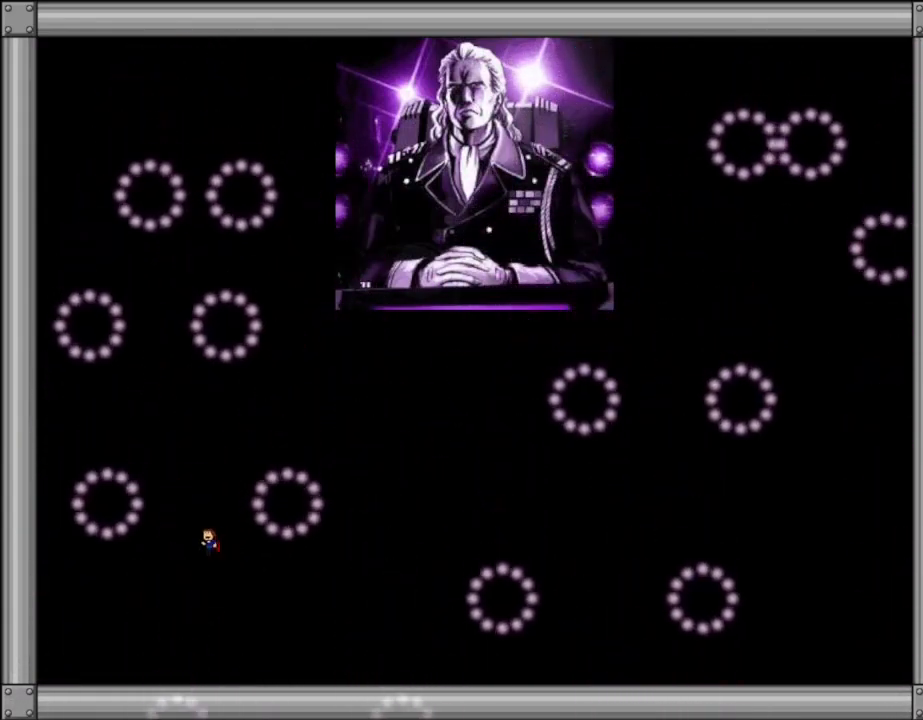
{"keys": ["right"], "events": [[67, "l_up", "up"], [317, "left", "up"], [350, "l_up", "down"], [400, "right", "down"], [450, "l_up", "up"]]}
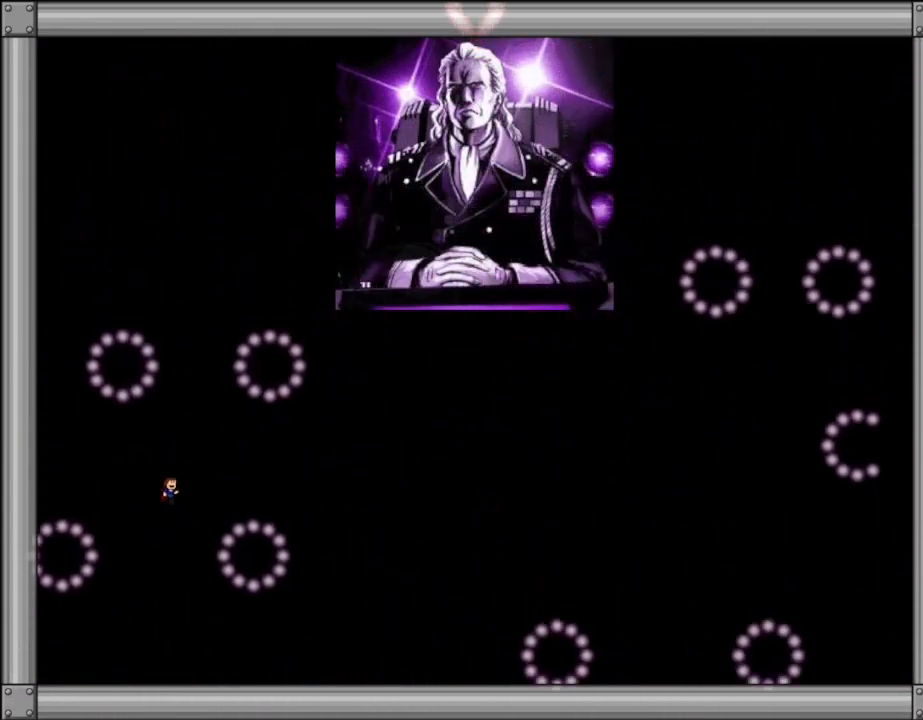
{"keys": ["left"], "events": [[84, "l_up", "down"], [150, "right", "up"], [234, "l_up", "up"], [334, "l_up", "down"], [384, "left", "down"], [467, "l_up", "up"]]}
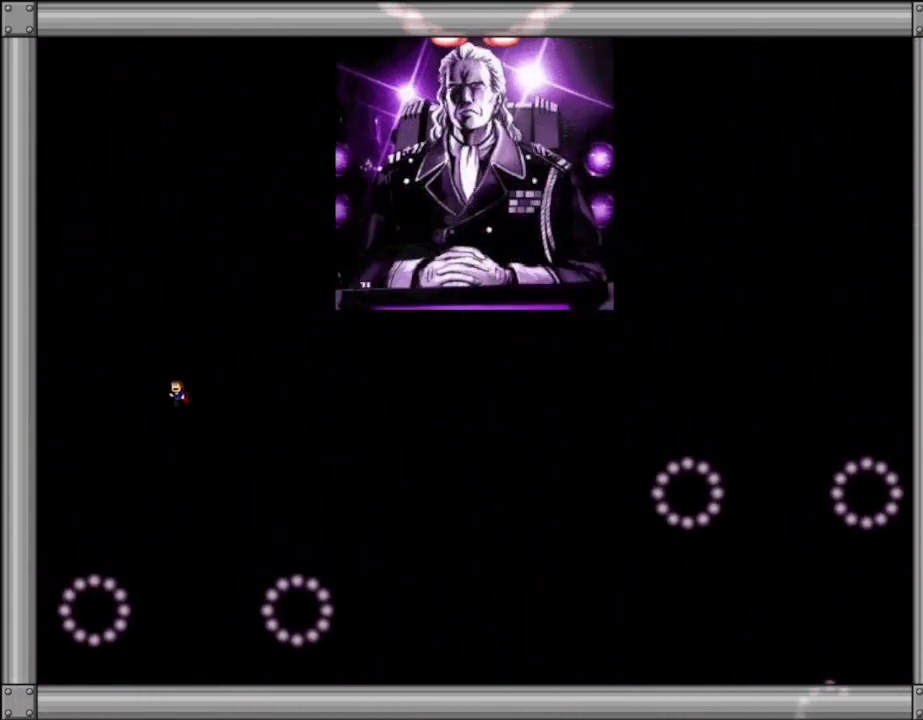
{"keys": ["left"], "events": [[67, "l_up", "down"], [167, "l_up", "up"]]}
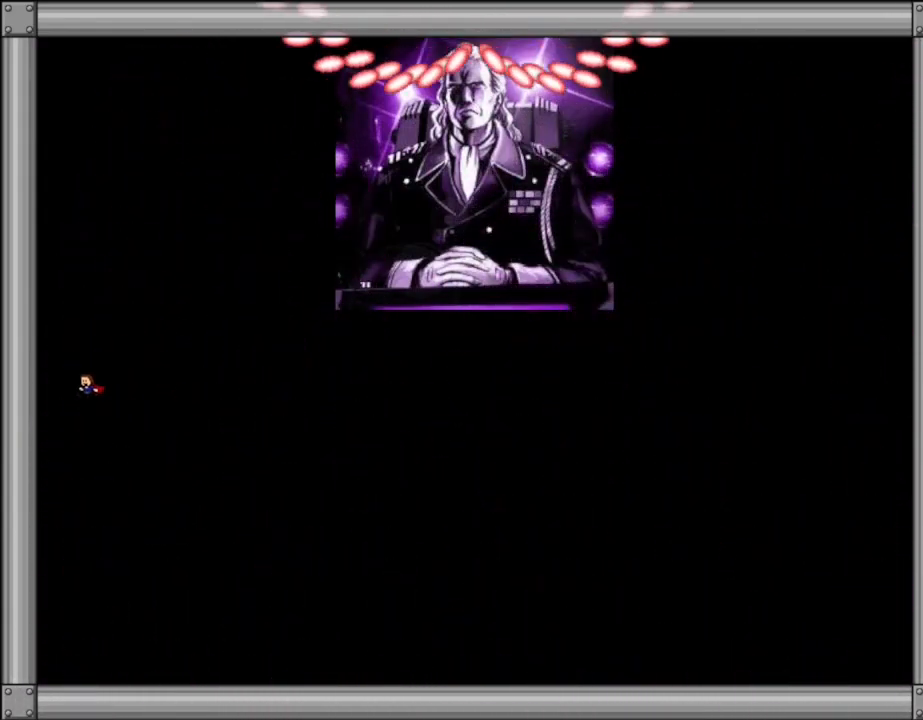
{"keys": ["left"], "events": []}
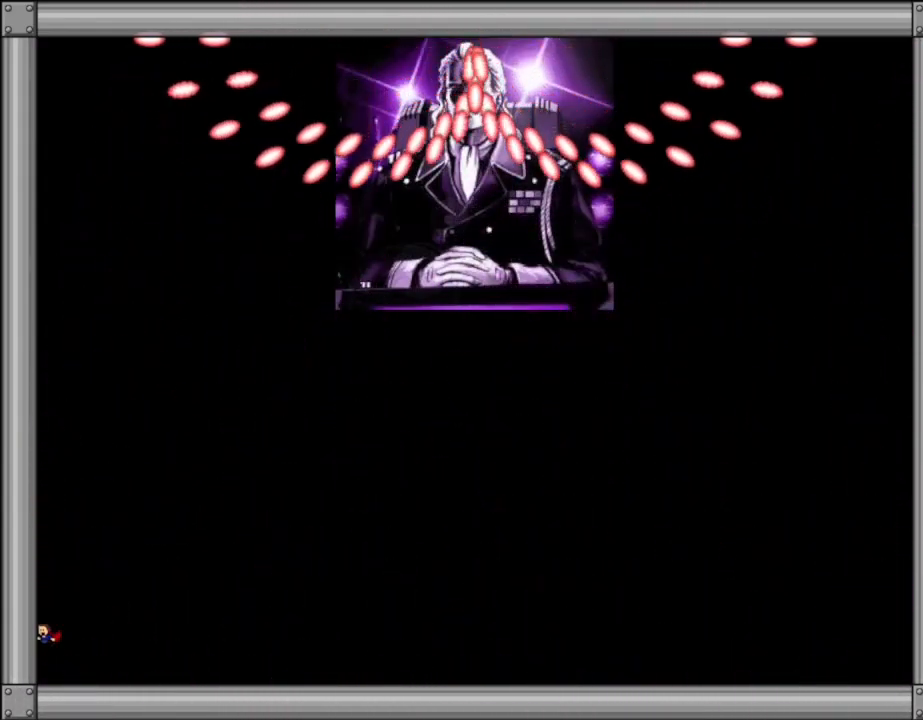
{"keys": [], "events": [[67, "left", "up"], [200, "right", "down"], [367, "right", "up"]]}
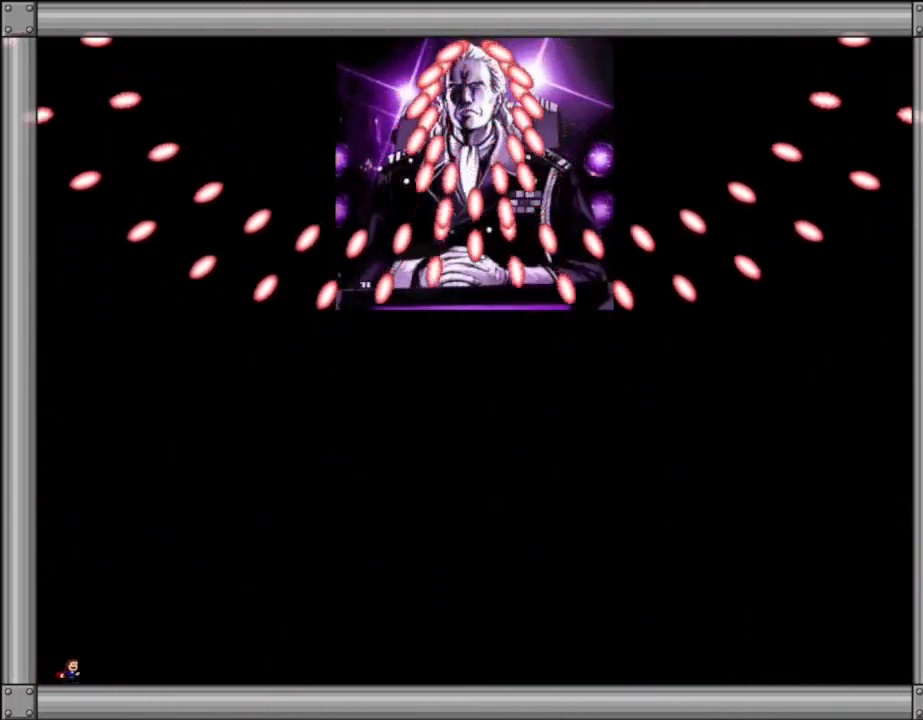
{"keys": [], "events": []}
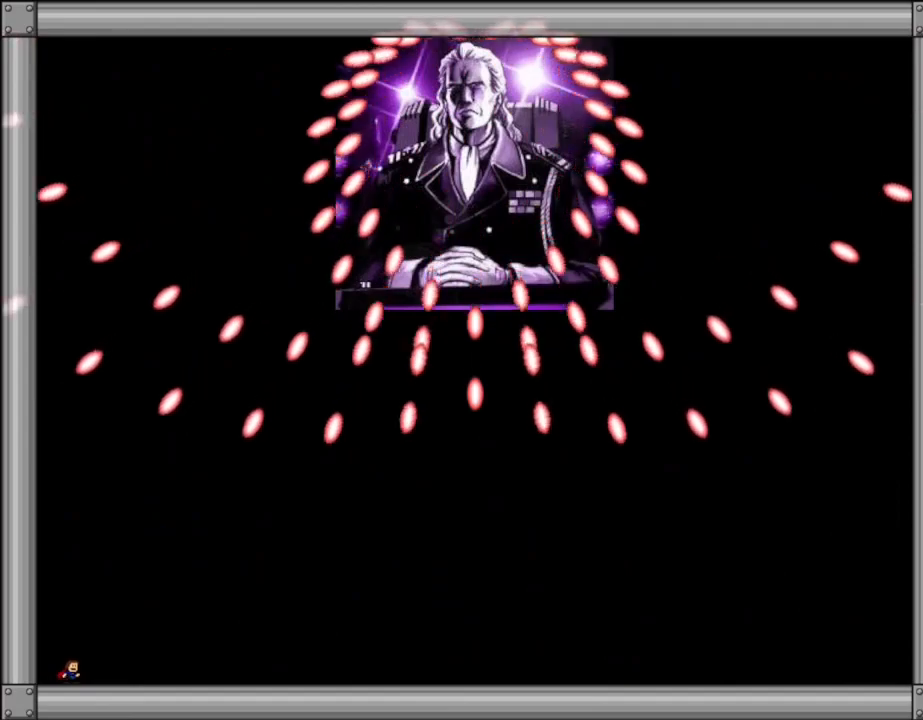
{"keys": [], "events": []}
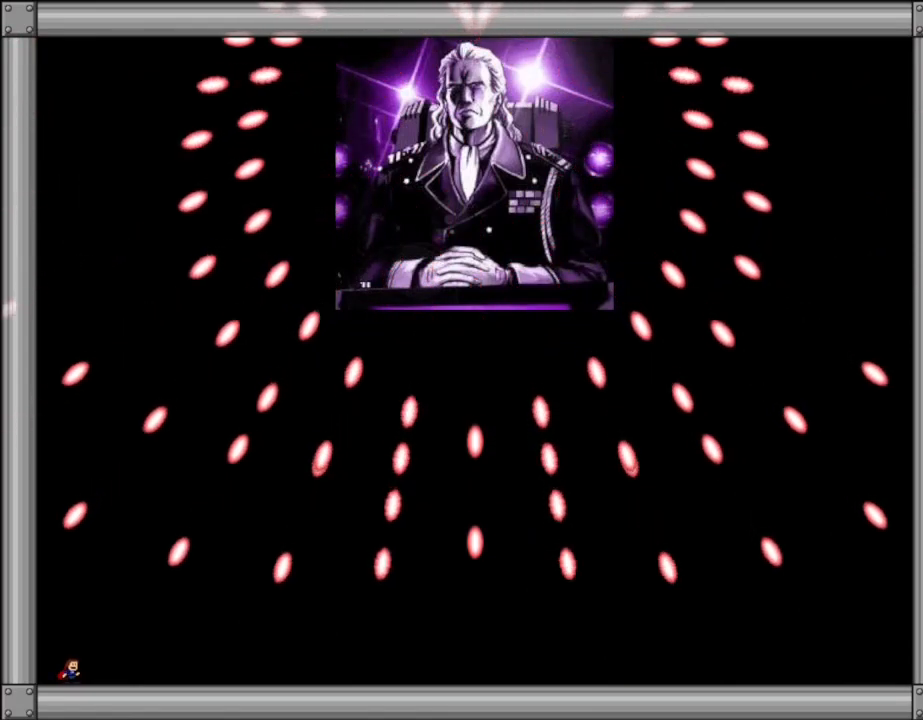
{"keys": [], "events": [[417, "right", "down"], [434, "right", "up"]]}
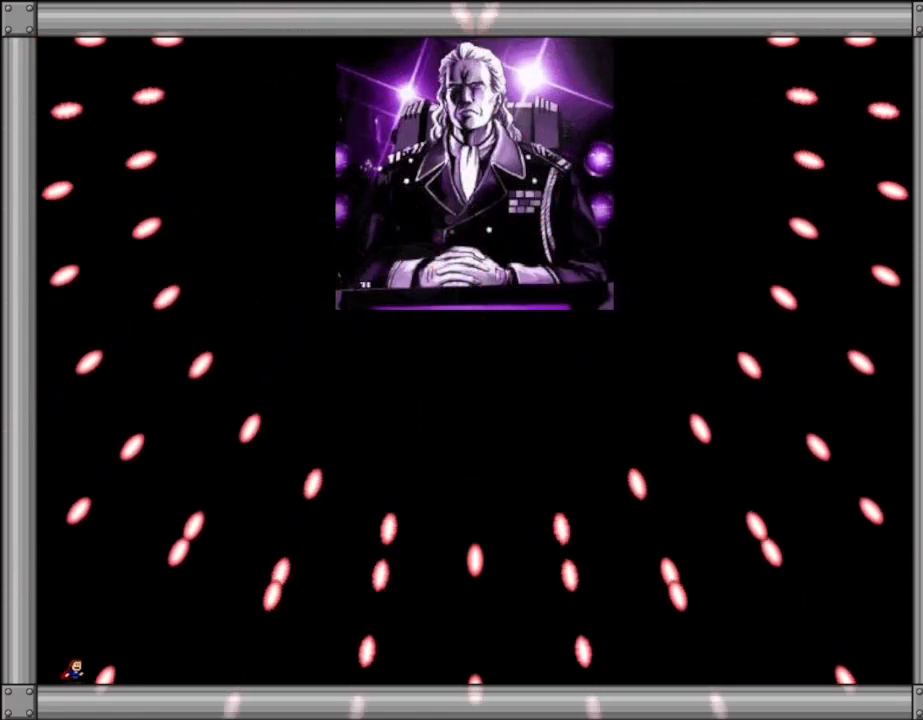
{"keys": [], "events": [[200, "right", "down"], [217, "right", "up"]]}
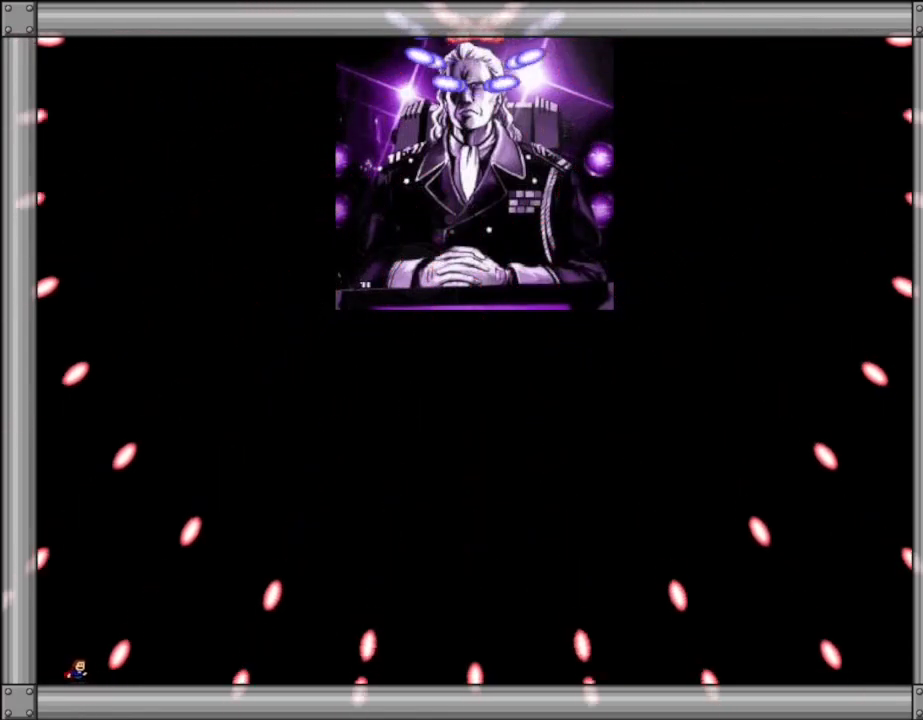
{"keys": [], "events": []}
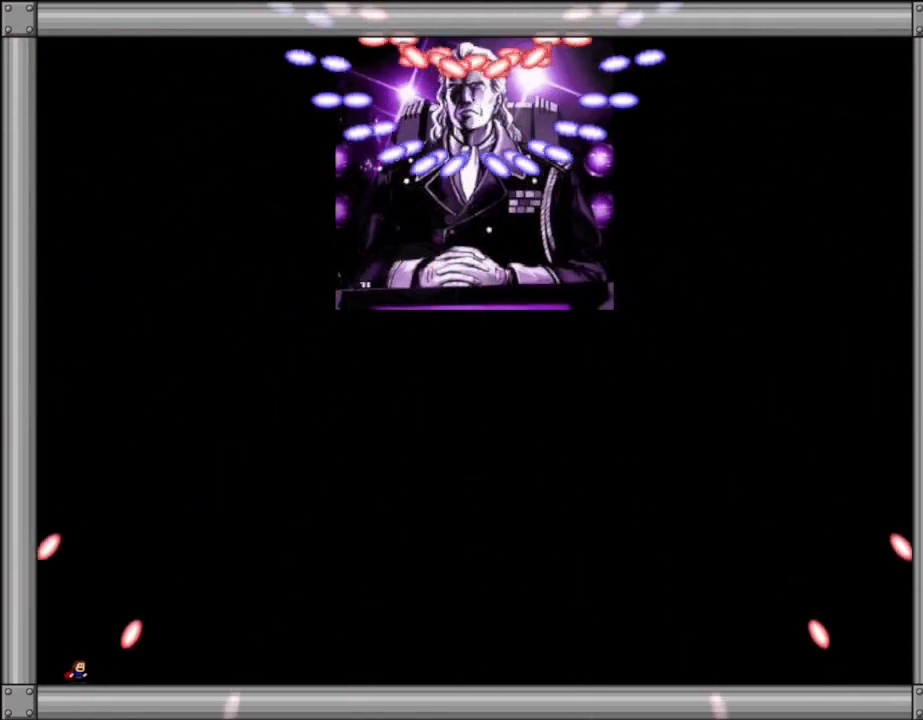
{"keys": [], "events": []}
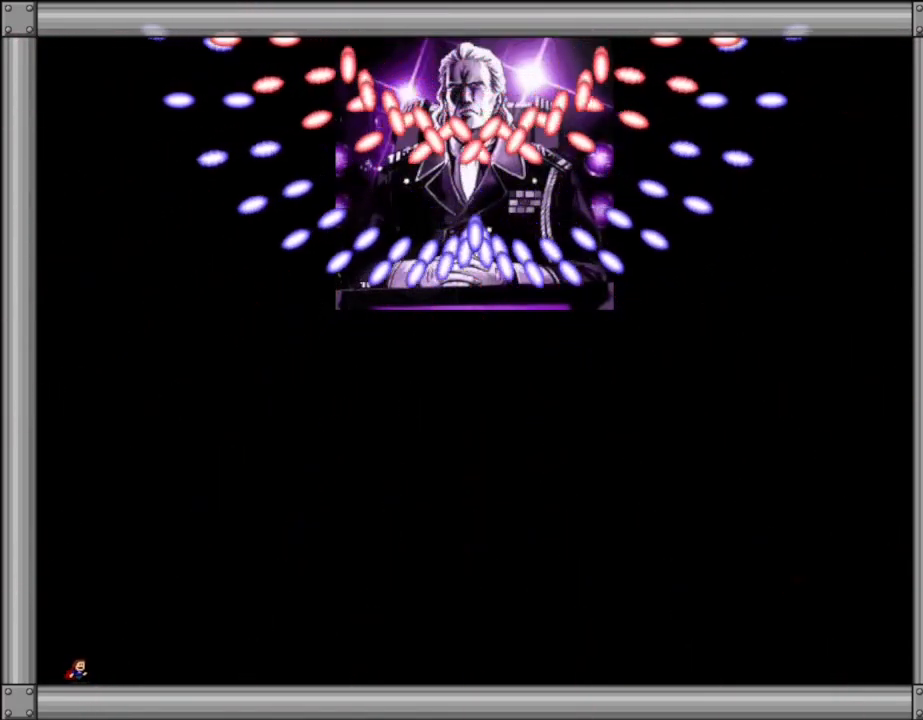
{"keys": [], "events": []}
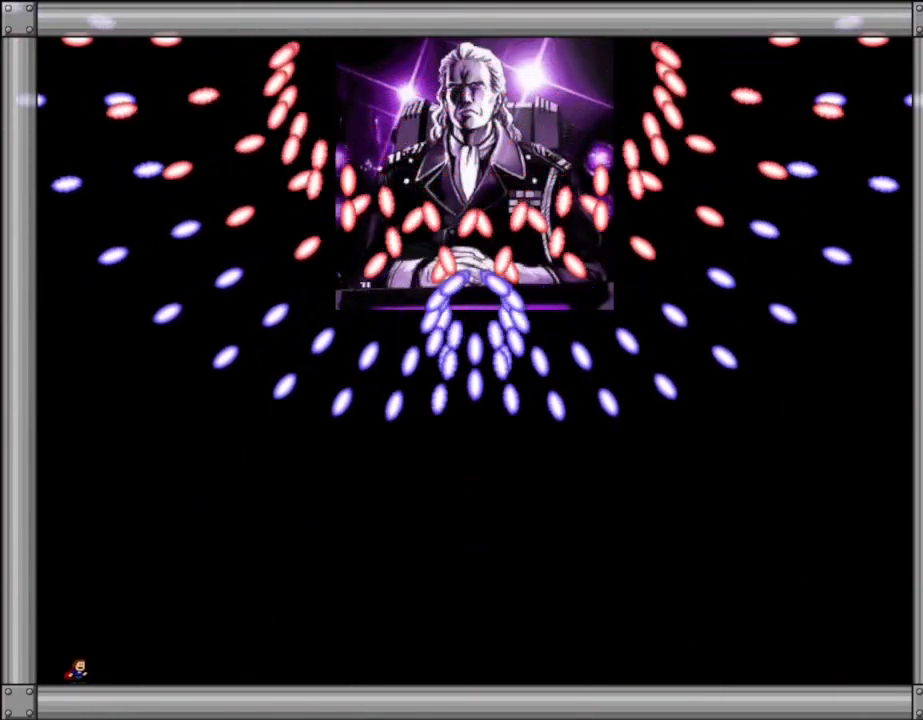
{"keys": [], "events": []}
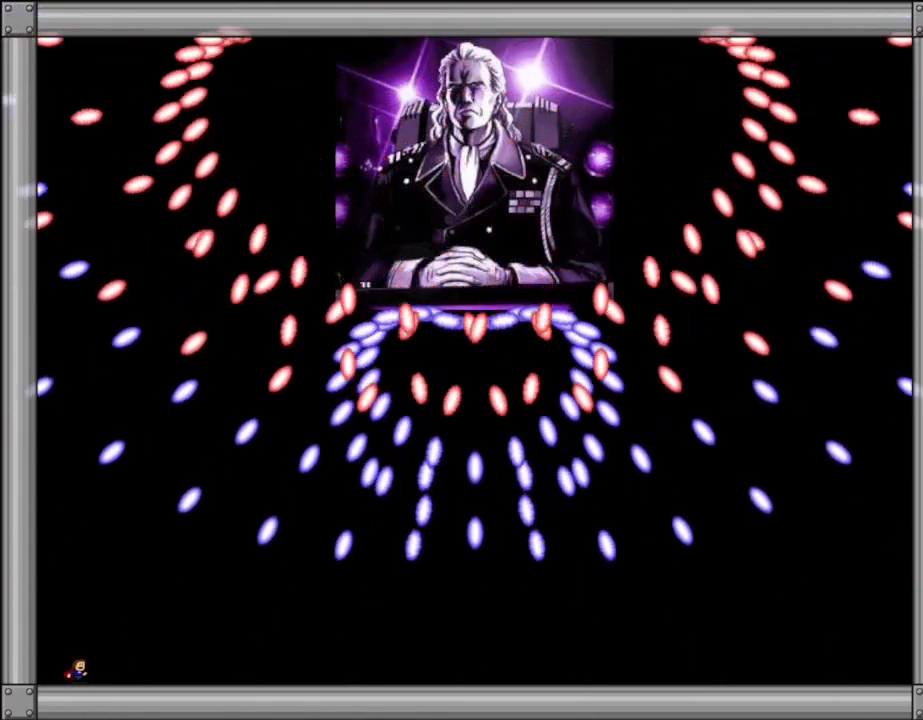
{"keys": [], "events": []}
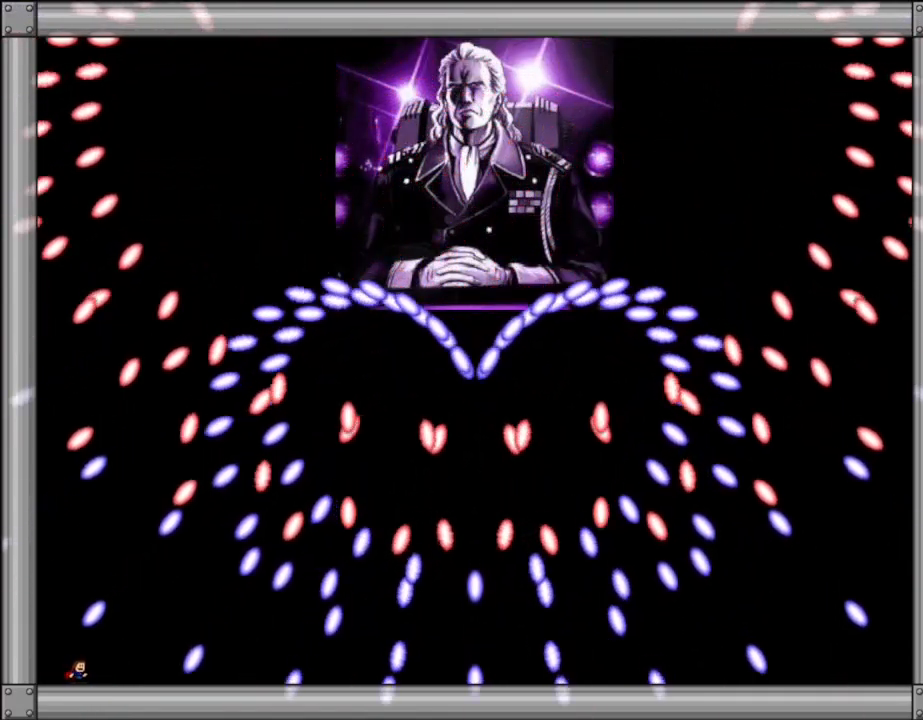
{"keys": [], "events": []}
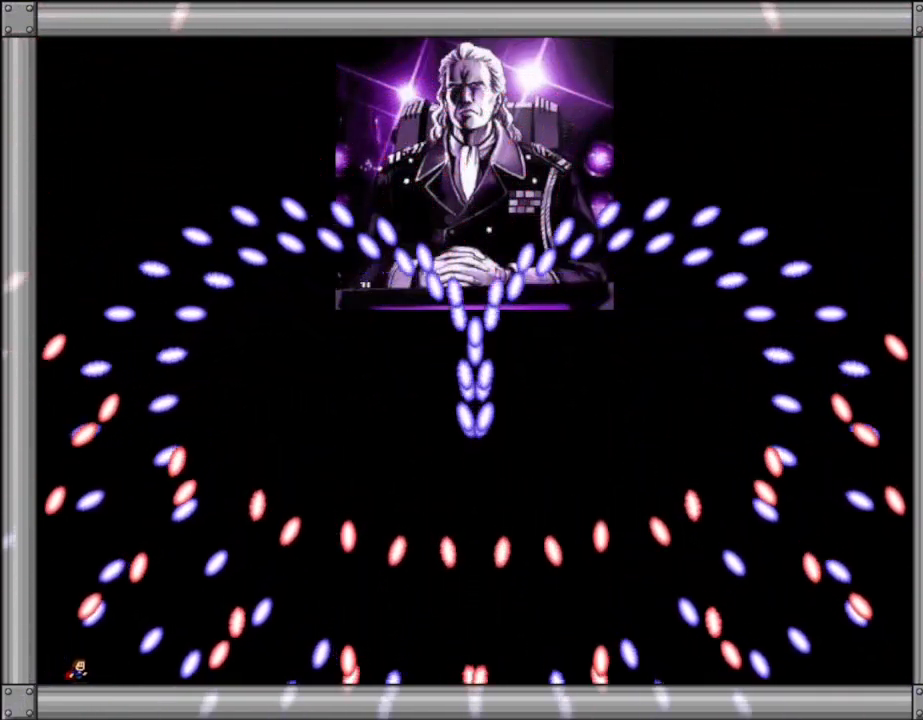
{"keys": [], "events": []}
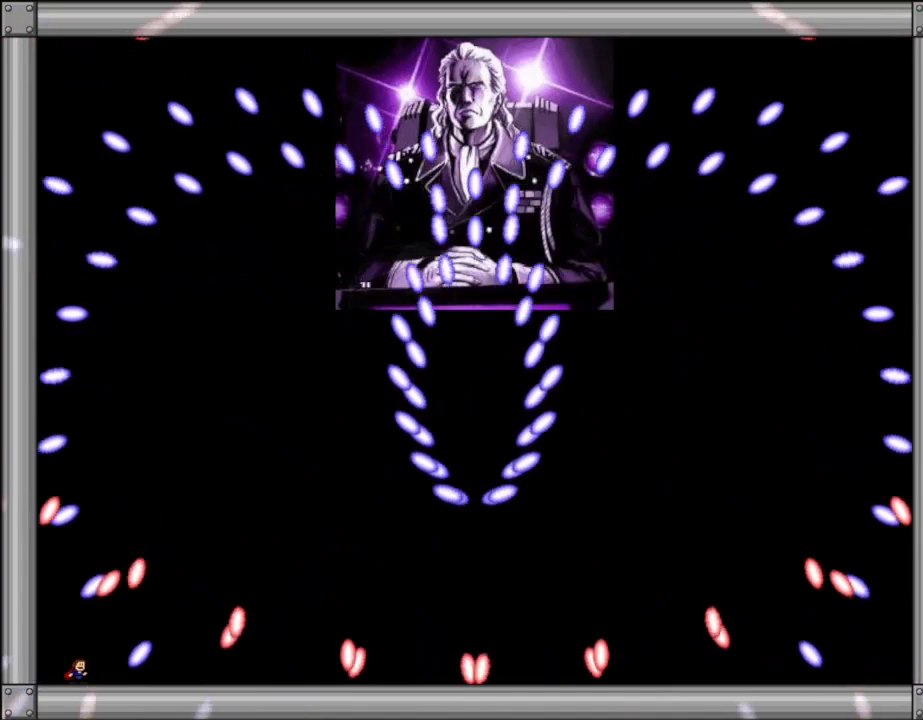
{"keys": [], "events": []}
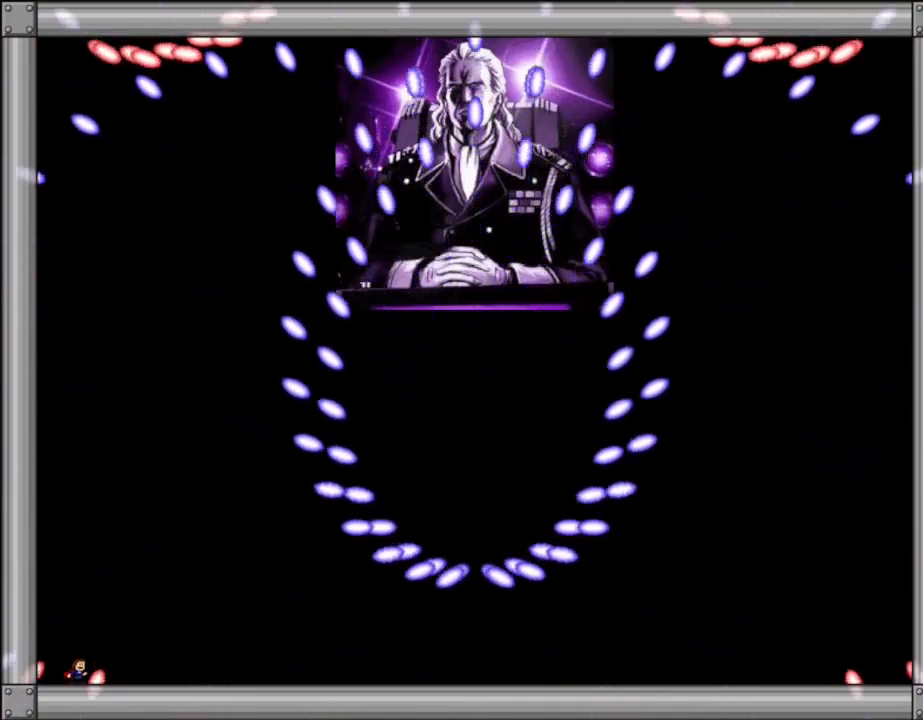
{"keys": [], "events": []}
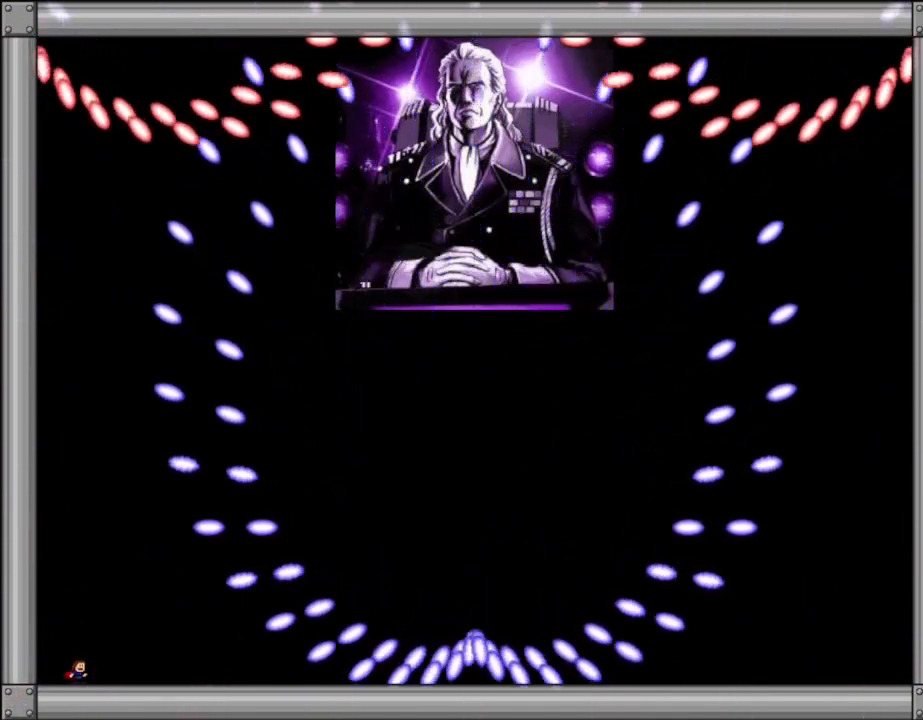
{"keys": [], "events": []}
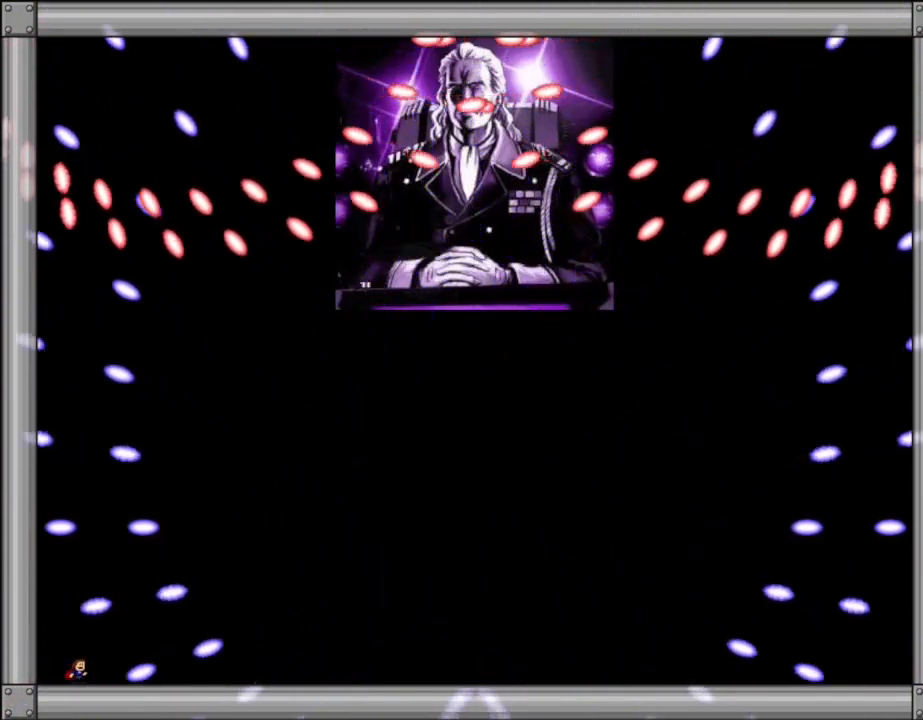
{"keys": ["left"], "events": [[134, "left", "down"]]}
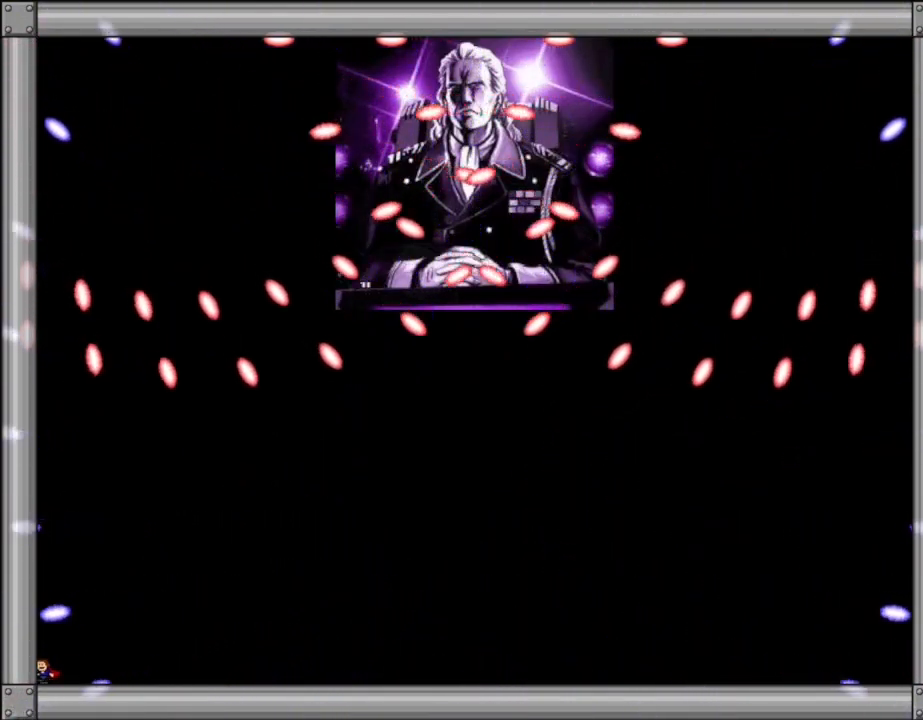
{"keys": [], "events": [[67, "left", "up"]]}
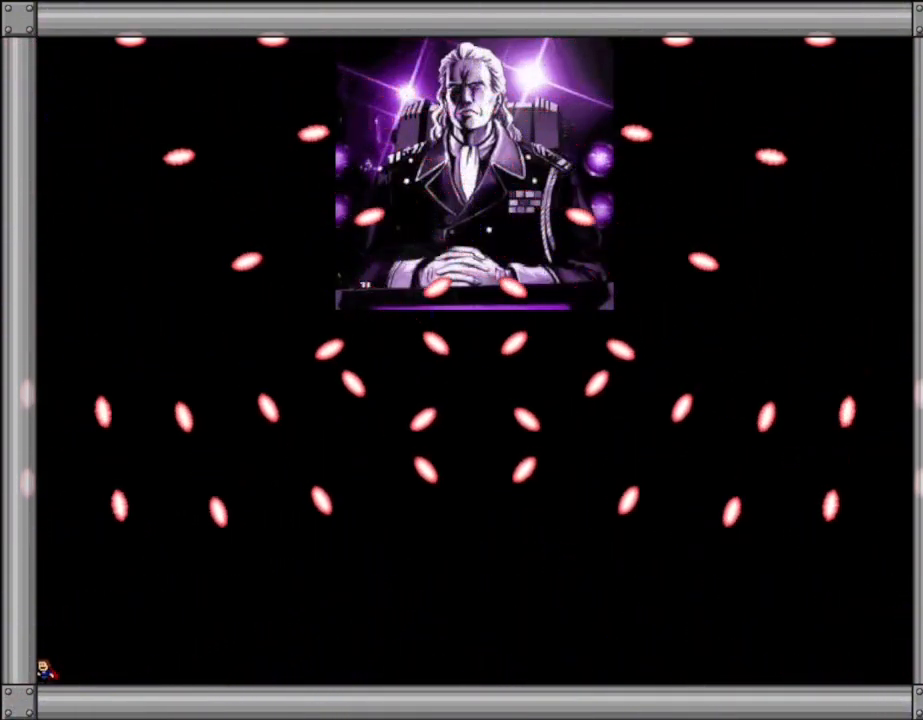
{"keys": [], "events": []}